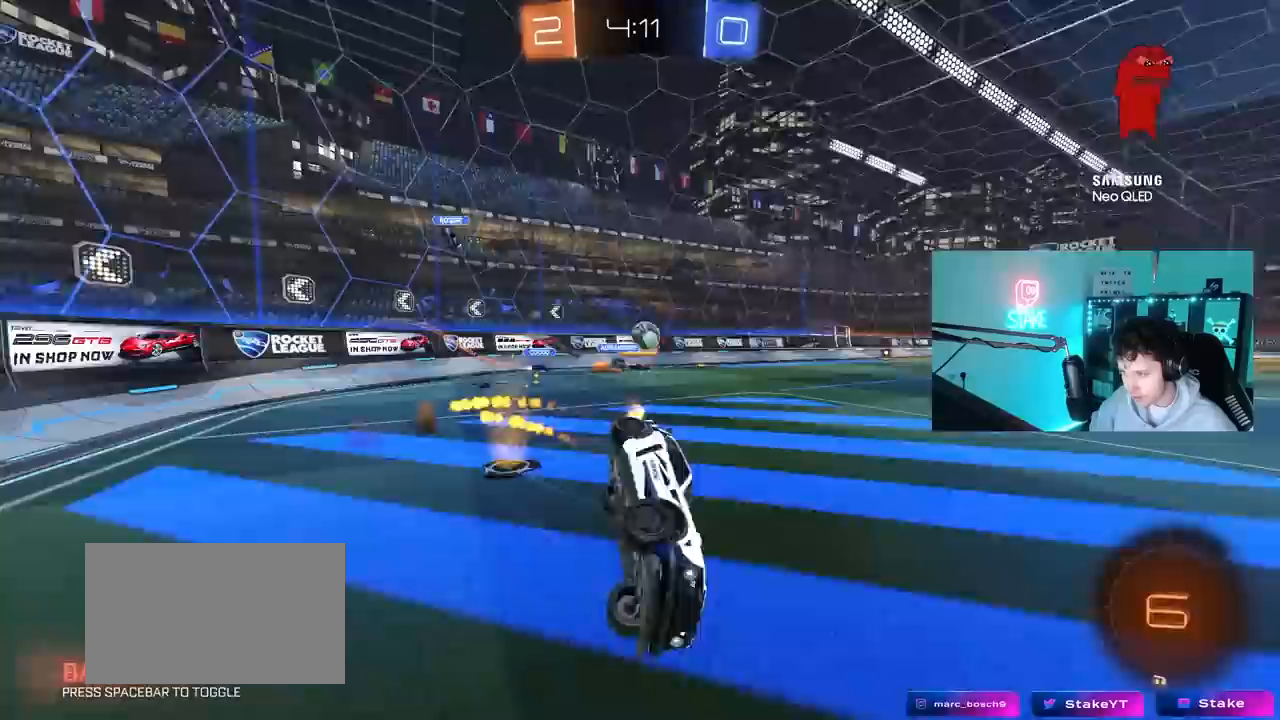
Gameplay with keyboard and mouse; each line is a JSON object with the keys and mouse buttons held at the frame after it. "events" lists presses ("down") and releases ("up") of "1", "2", "3", "4", "5", "a", "alt", "c", "caps_lock", "ctrl", "d", "e", "f", "g", "q", "r", "s", "shift", "space", "t", "tab", "v", "w", "x", "z", "mouse_left", "mouse_wheel" and "mouse_right" between this image and that frame as [ms after this image, input, new state], when the widget could be followed in between. "mouse_left", "mouse_wheel", "mouse_right" = the "left", "wheel", "right" buttons of the "mouse" list. No other keys are recorded. "wheel" means that the mouse wheel is clicked or scrolled. "mouse_move" is the direction in which the mouse moves at that frame (one of eight, or "still"), when it could be read.
{"keys": ["a", "s", "shift", "space"], "mouse": [], "mouse_move": "still", "events": [[33, "mouse_right", "up"], [183, "s", "up"], [317, "s", "down"], [367, "mouse_left", "up"], [417, "space", "down"]]}
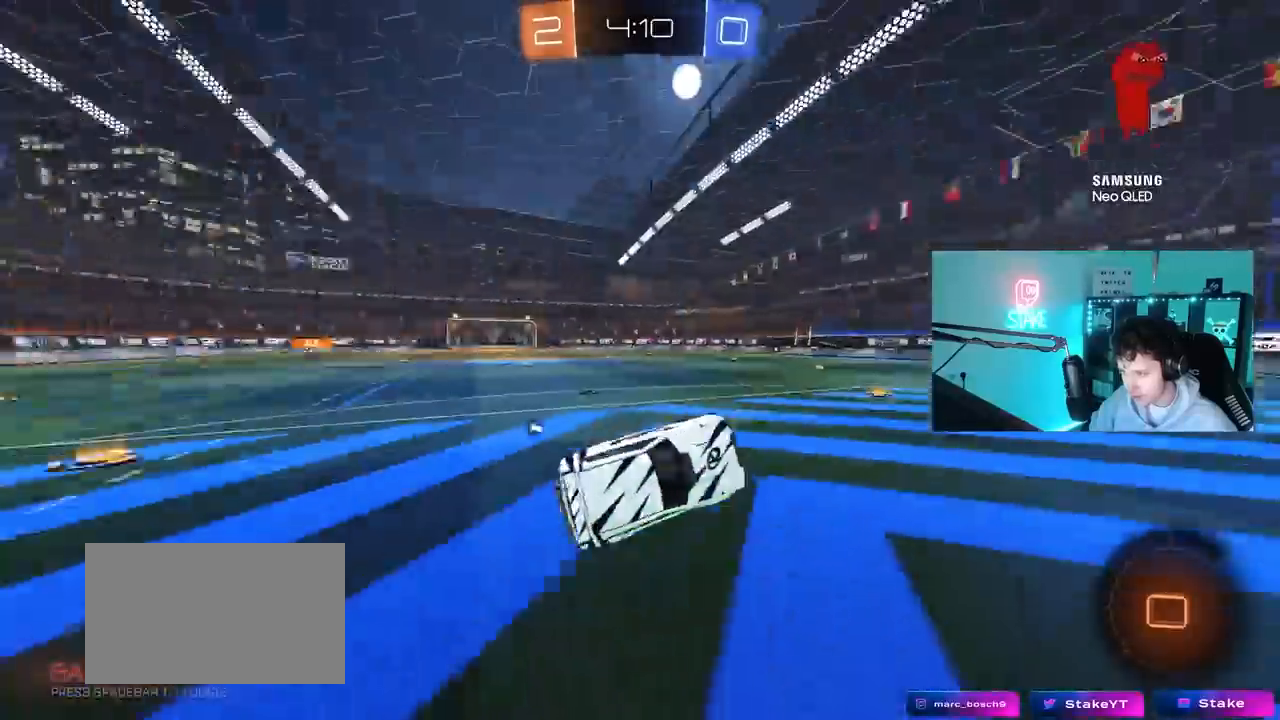
{"keys": ["a", "w"], "mouse": [], "mouse_move": "still", "events": [[67, "s", "up"], [100, "shift", "up"], [100, "space", "up"], [200, "w", "down"]]}
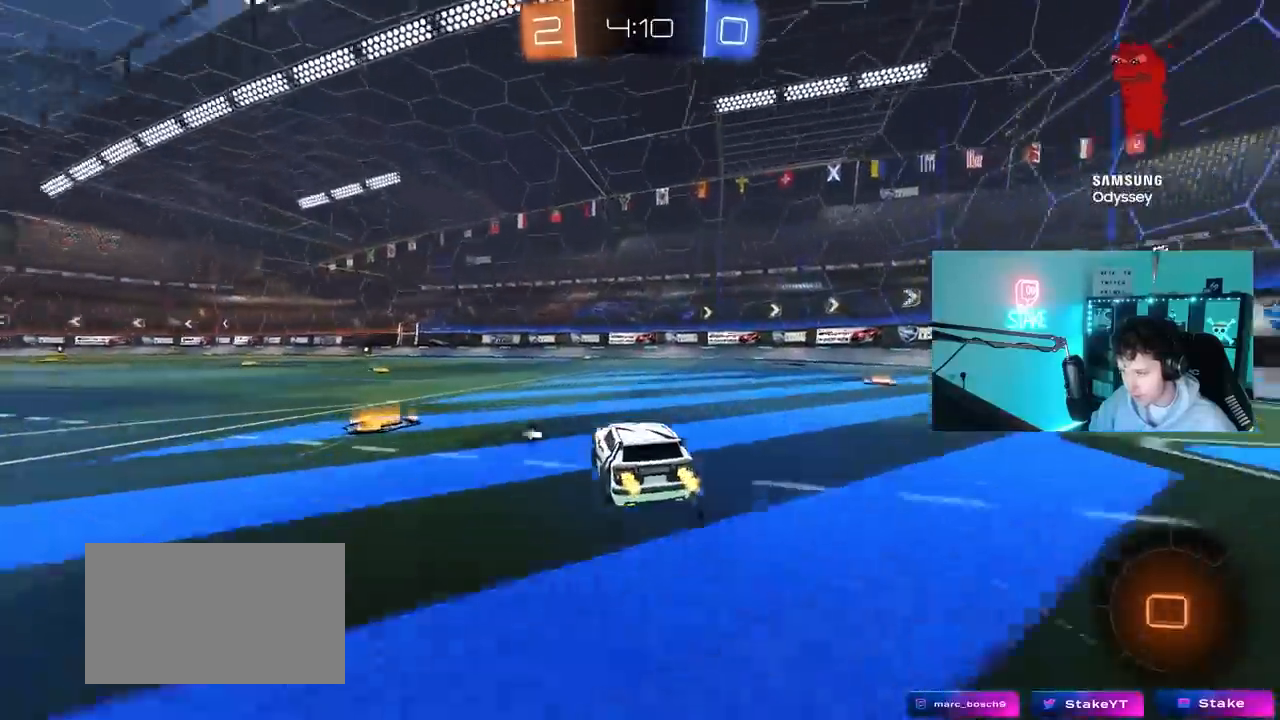
{"keys": ["w"], "mouse": ["right"], "mouse_move": "down-left", "events": [[167, "a", "up"], [167, "mouse_left", "down"], [217, "d", "down"], [217, "mouse_right", "down"], [267, "d", "up"], [267, "space", "down"], [300, "mouse_right", "up"], [350, "mouse_right", "down"], [450, "mouse_left", "up"], [450, "space", "up"]]}
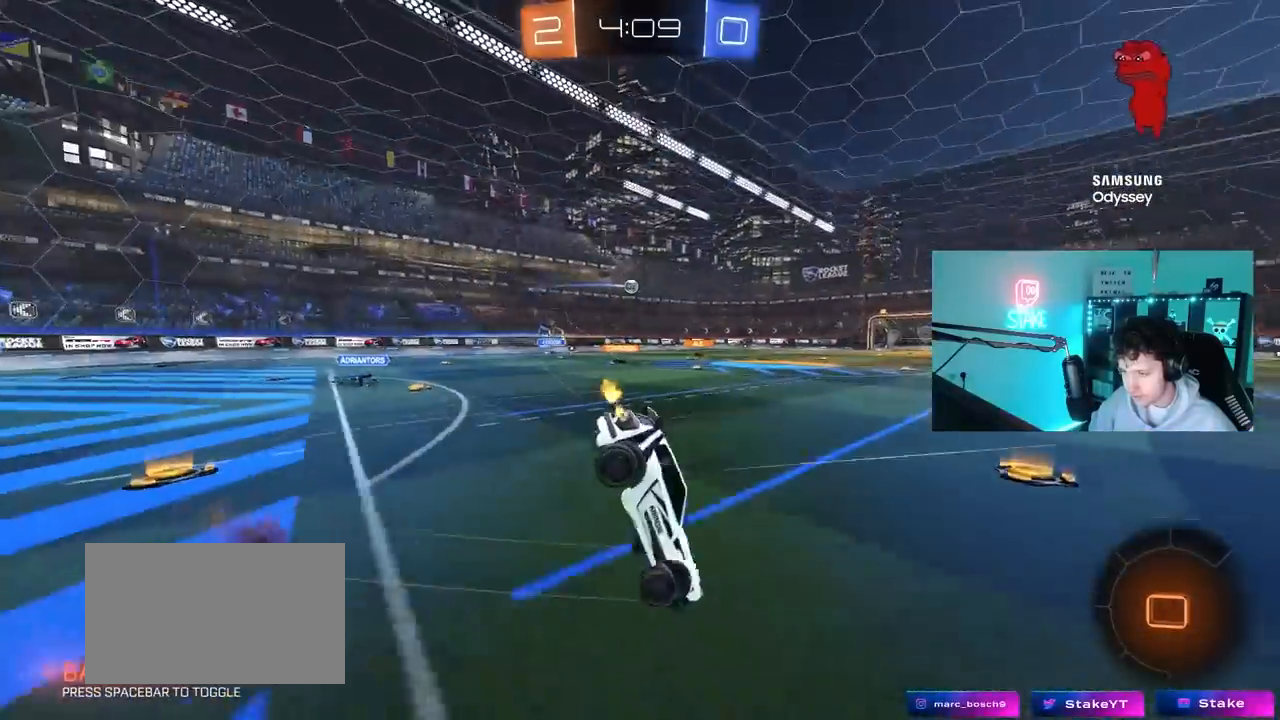
{"keys": ["w"], "mouse": [], "mouse_move": "still", "events": [[17, "mouse_right", "up"]]}
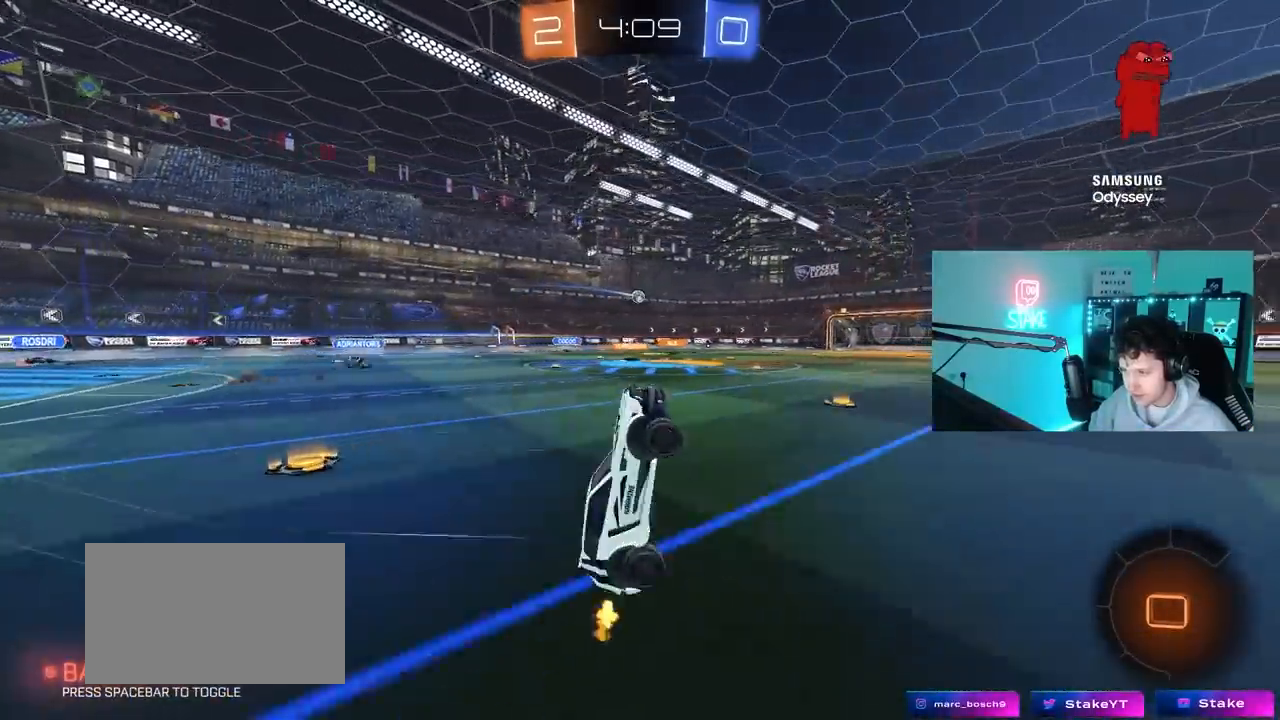
{"keys": ["w"], "mouse": [], "mouse_move": "still", "events": [[200, "w", "up"], [433, "w", "down"]]}
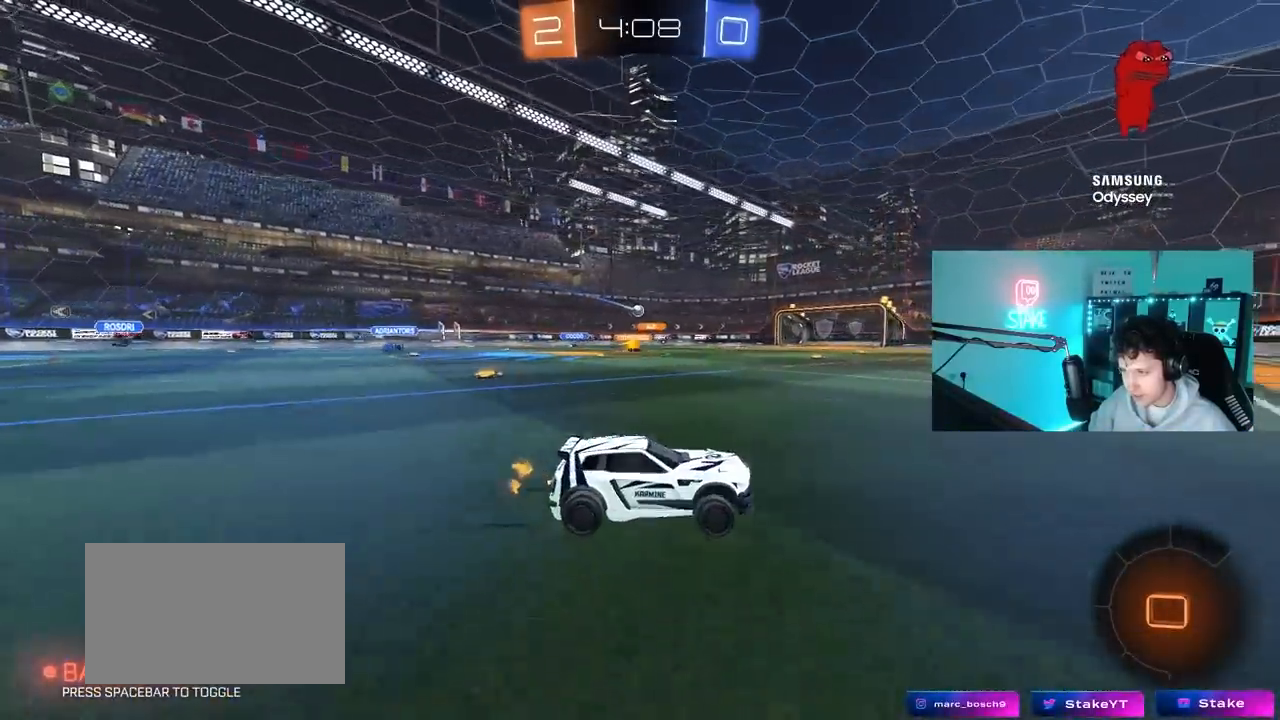
{"keys": ["a", "w"], "mouse": [], "mouse_move": "still", "events": [[67, "a", "down"], [217, "a", "up"], [350, "a", "down"]]}
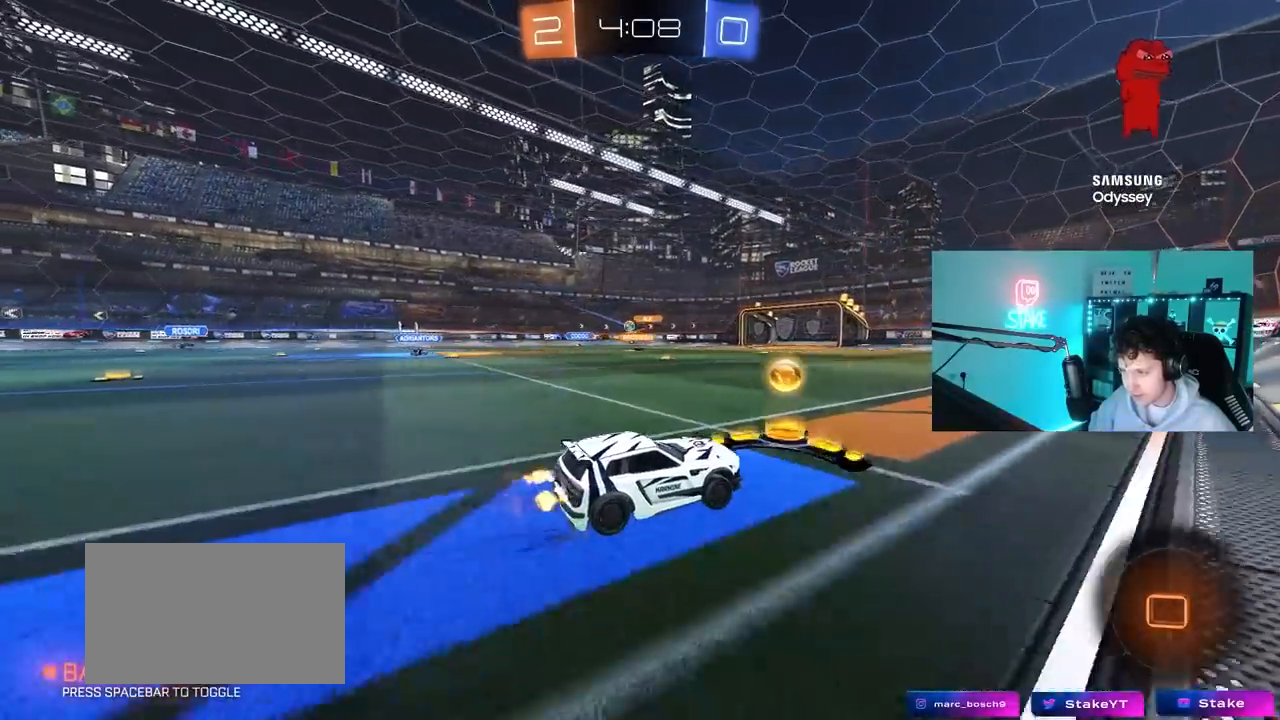
{"keys": ["w"], "mouse": [], "mouse_move": "still", "events": [[50, "mouse_left", "down"], [183, "a", "up"], [467, "mouse_left", "up"]]}
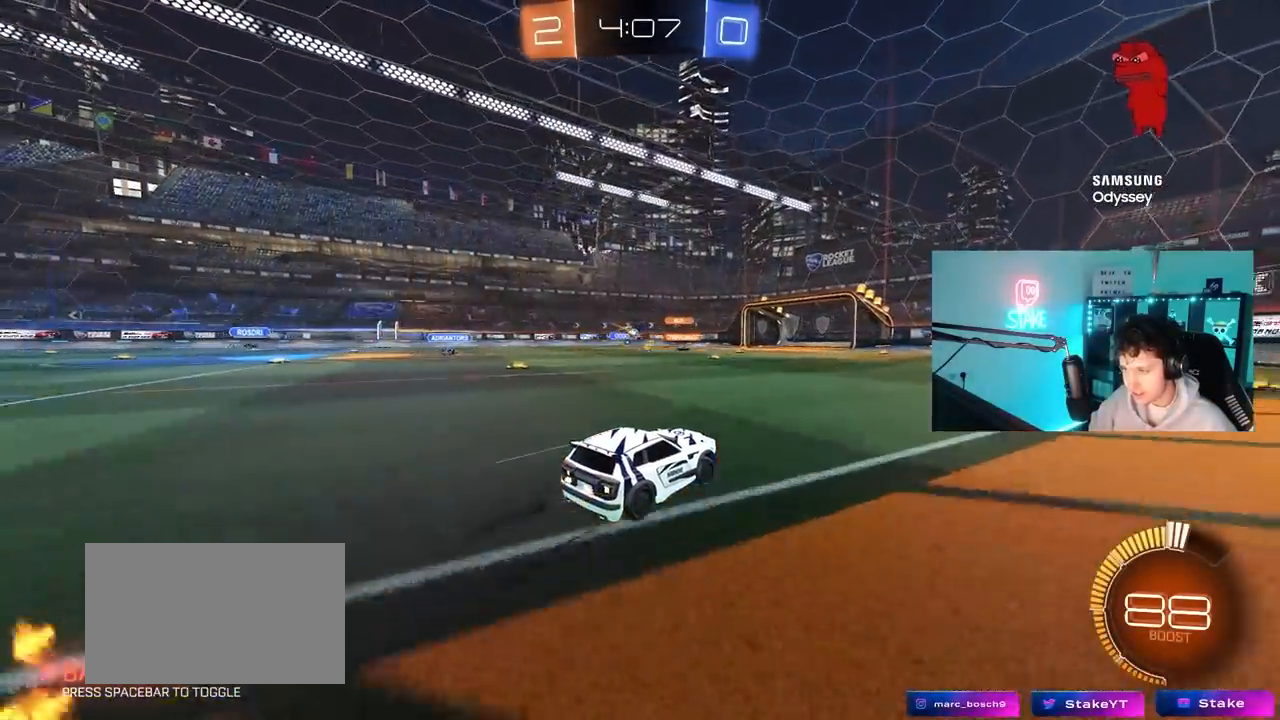
{"keys": ["a", "w"], "mouse": [], "mouse_move": "still", "events": [[383, "a", "down"]]}
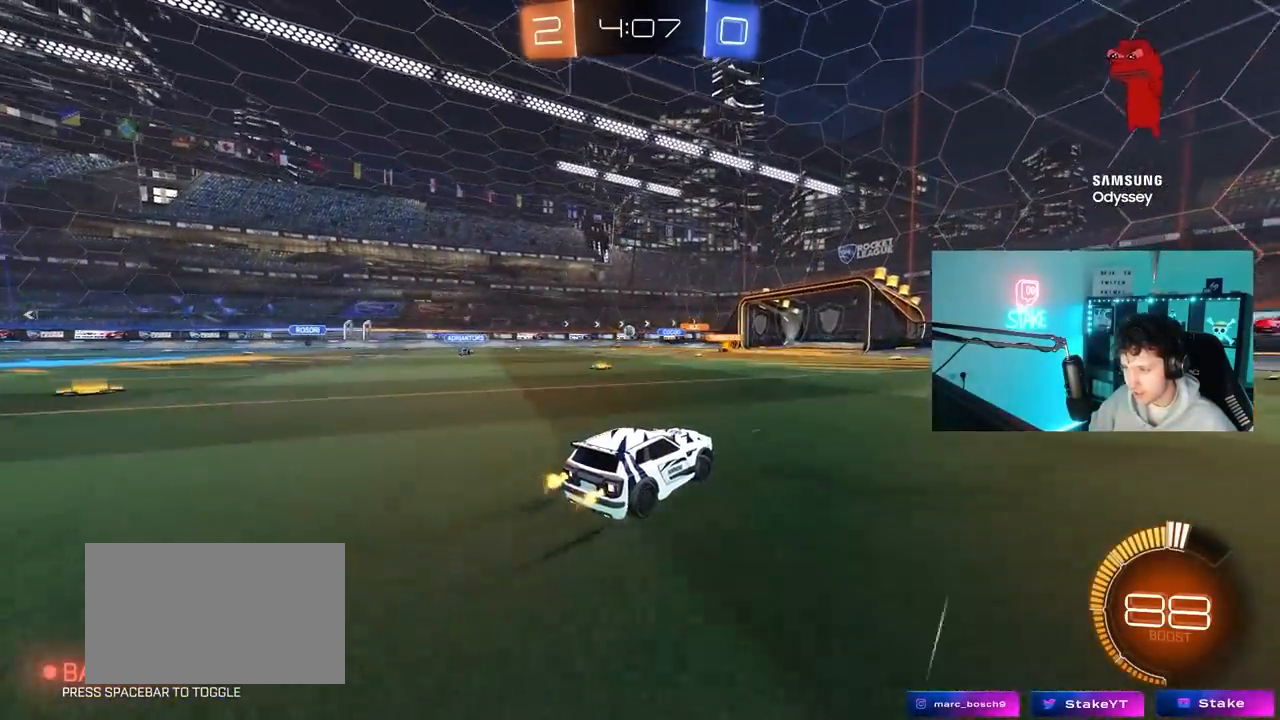
{"keys": ["a", "w"], "mouse": [], "mouse_move": "still", "events": [[117, "a", "up"], [500, "a", "down"]]}
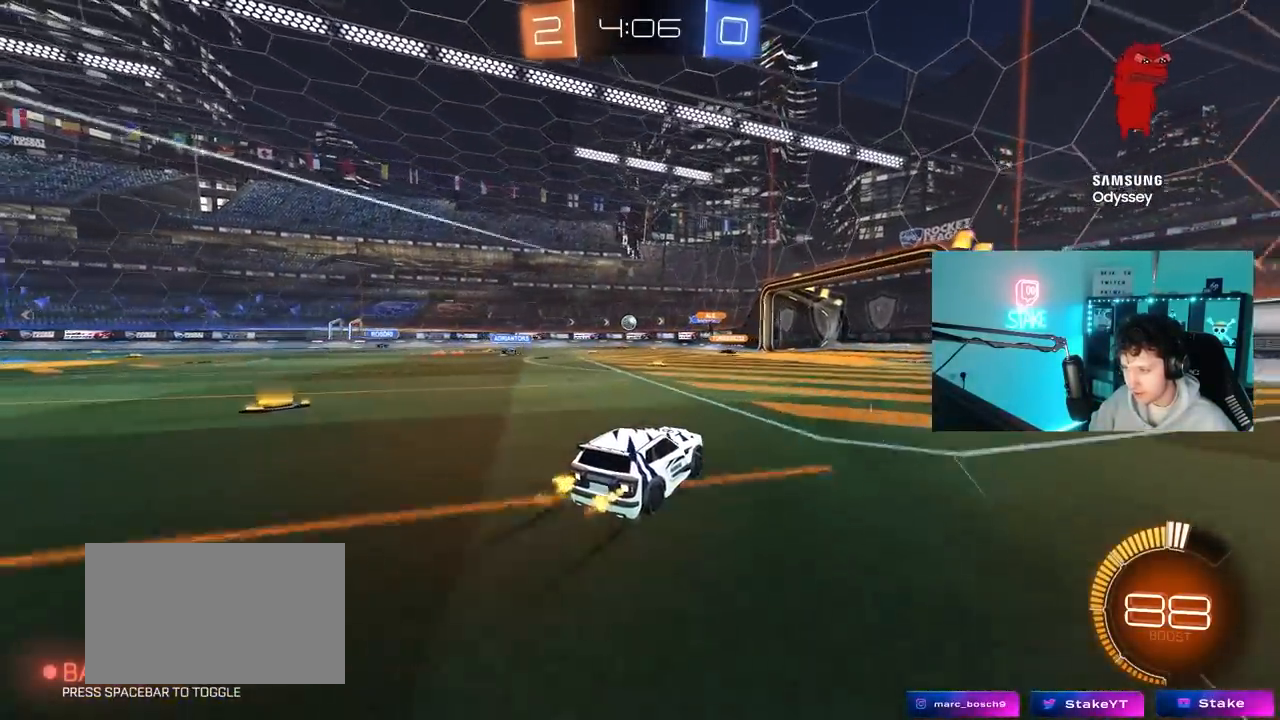
{"keys": ["w"], "mouse": [], "mouse_move": "still", "events": [[133, "a", "up"], [283, "a", "down"], [467, "a", "up"]]}
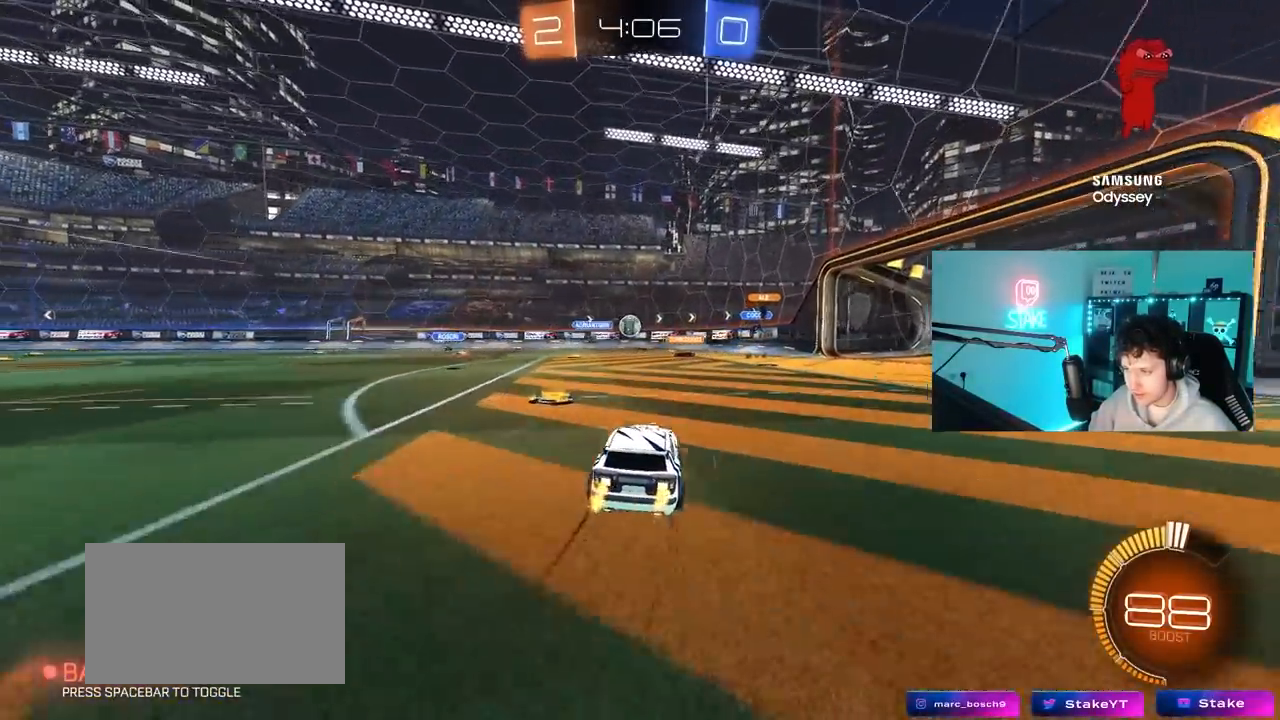
{"keys": ["a", "s"], "mouse": [], "mouse_move": "still", "events": [[50, "d", "down"], [150, "d", "up"], [150, "w", "up"], [250, "d", "down"], [383, "s", "down"], [433, "a", "down"], [483, "d", "up"]]}
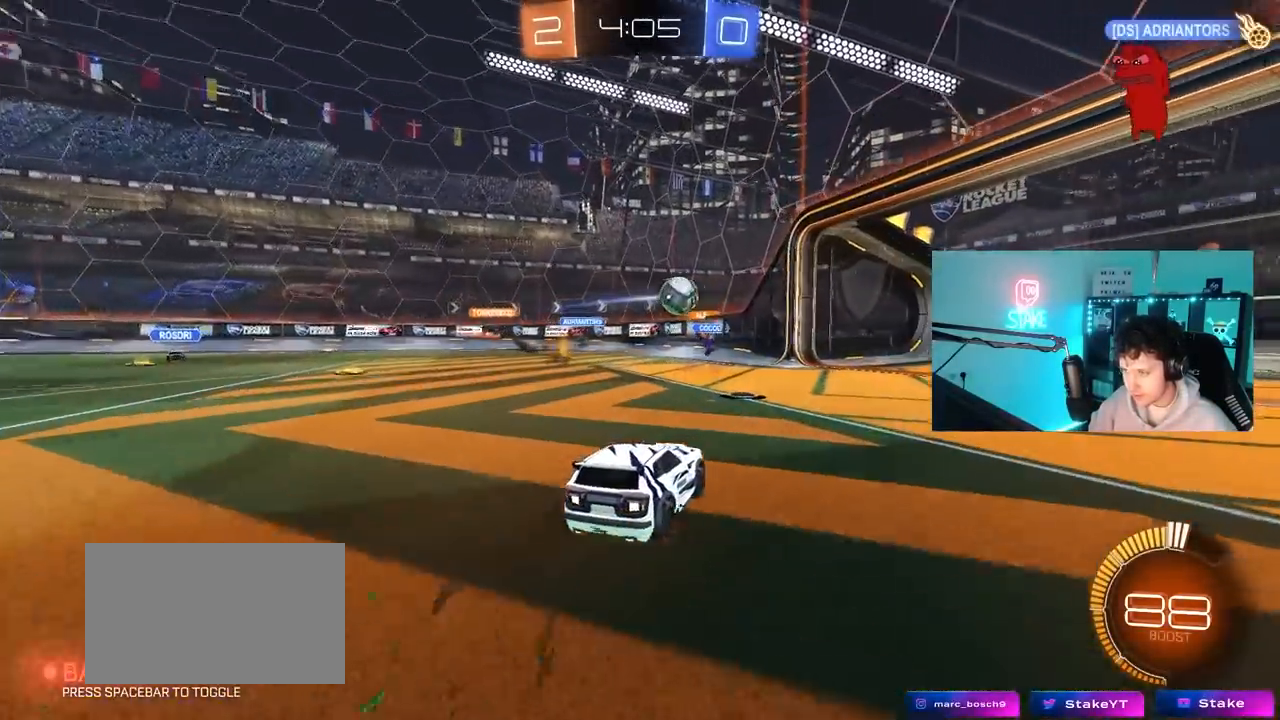
{"keys": ["a", "shift", "w"], "mouse": [], "mouse_move": "still", "events": [[67, "d", "down"], [117, "a", "up"], [217, "s", "up"], [267, "d", "up"], [317, "a", "down"], [450, "shift", "down"], [450, "w", "down"]]}
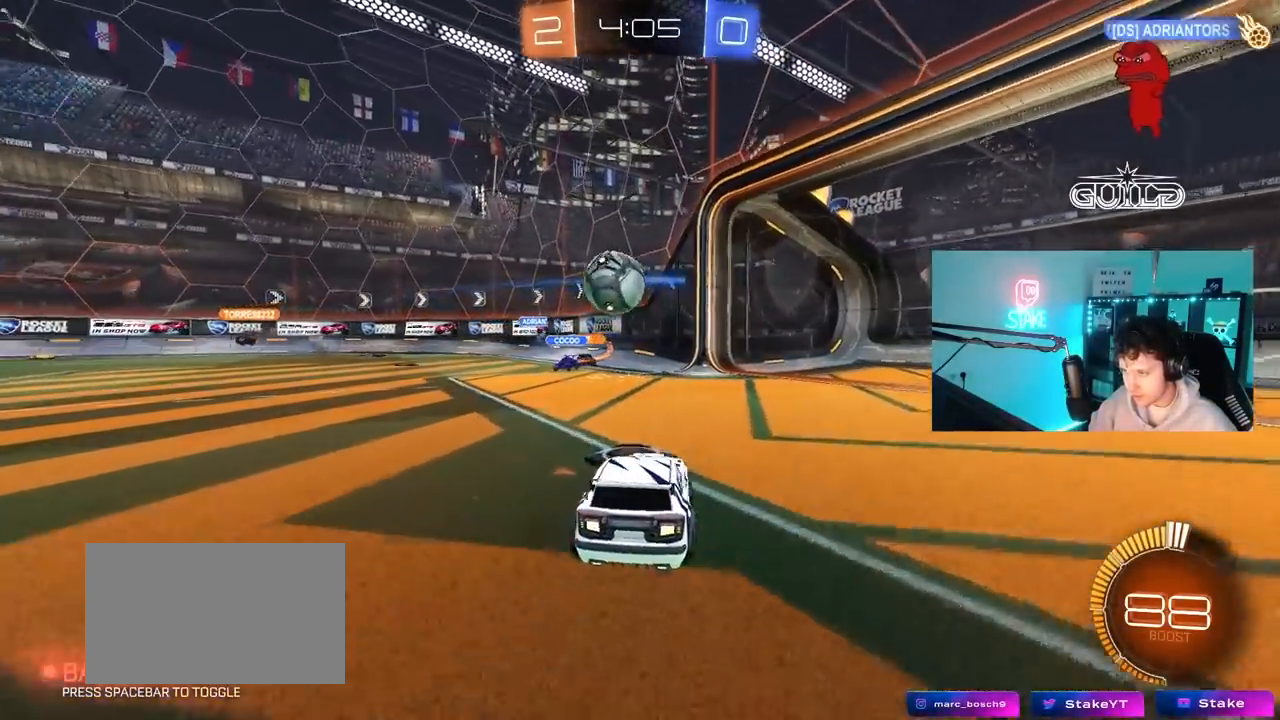
{"keys": ["a", "w"], "mouse": ["left"], "mouse_move": "still", "events": [[83, "shift", "up"], [183, "shift", "down"], [233, "mouse_left", "down"], [233, "shift", "up"], [317, "shift", "down"], [417, "shift", "up"]]}
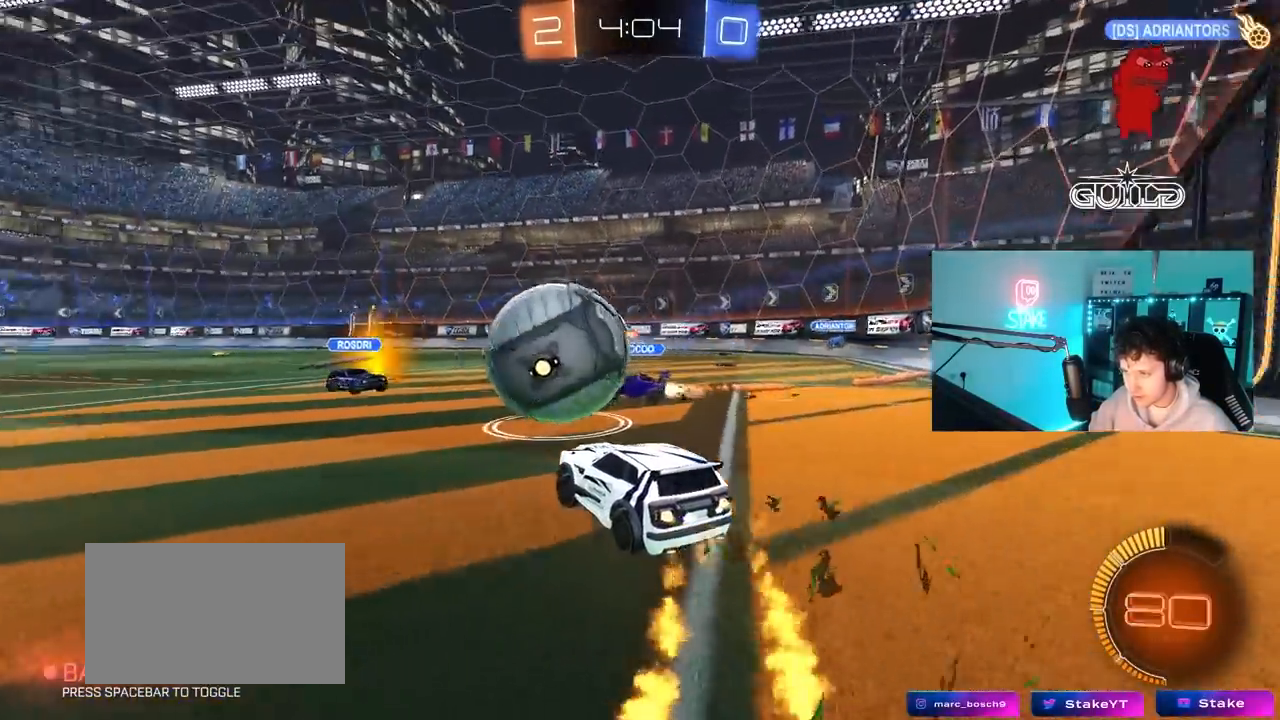
{"keys": ["a", "w"], "mouse": [], "mouse_move": "still", "events": [[283, "mouse_left", "up"]]}
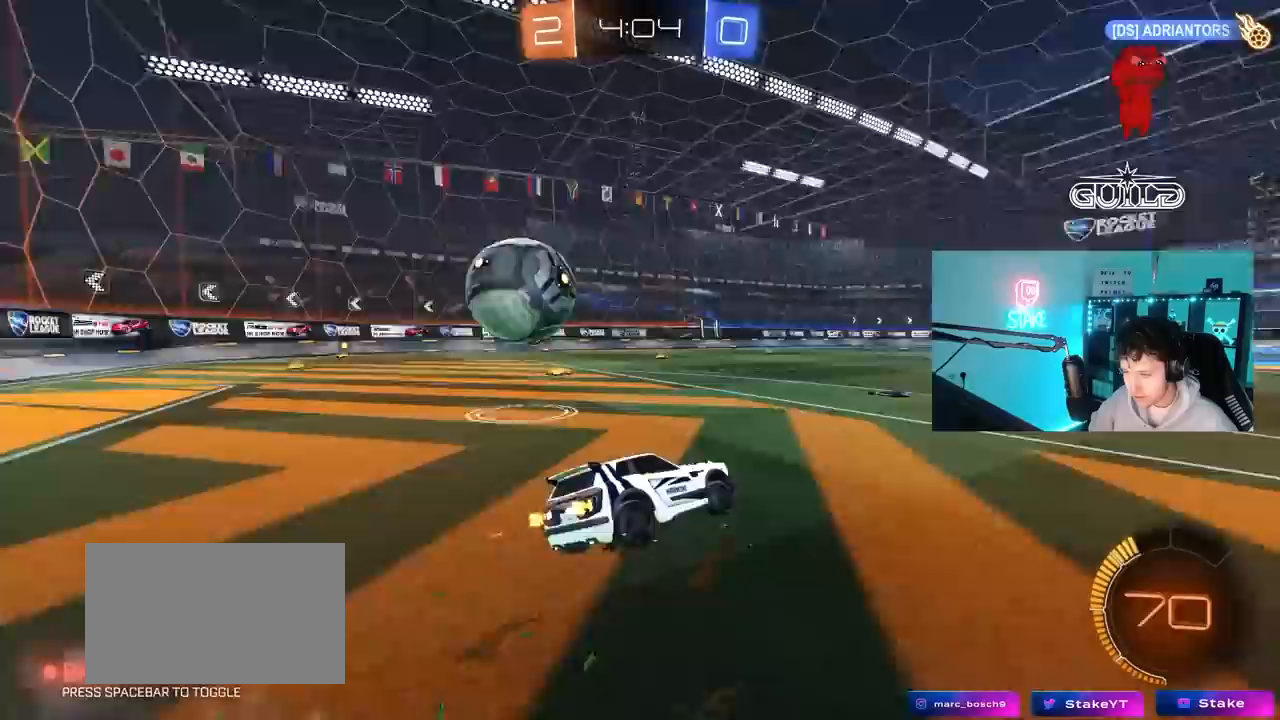
{"keys": ["a", "w"], "mouse": ["left"], "mouse_move": "still", "events": [[33, "mouse_left", "down"], [317, "a", "up"], [350, "a", "down"]]}
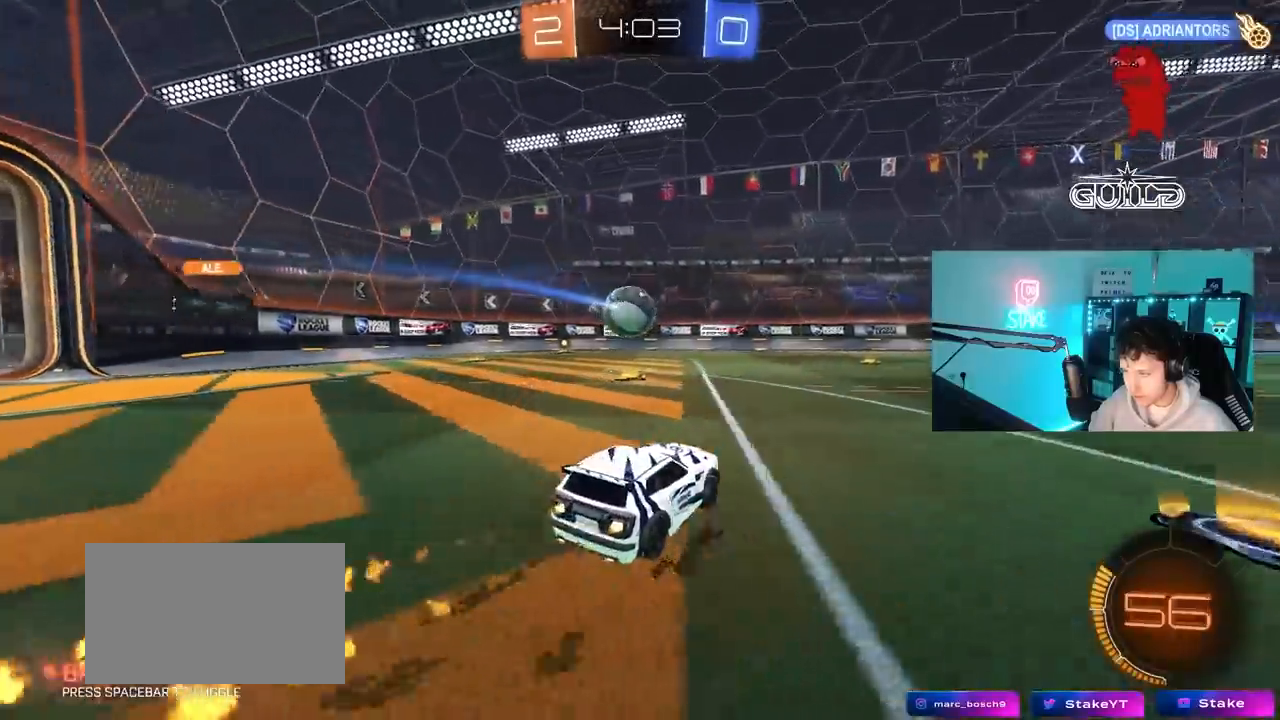
{"keys": ["w"], "mouse": ["left"], "mouse_move": "still", "events": [[50, "a", "up"], [133, "a", "down"], [233, "a", "up"]]}
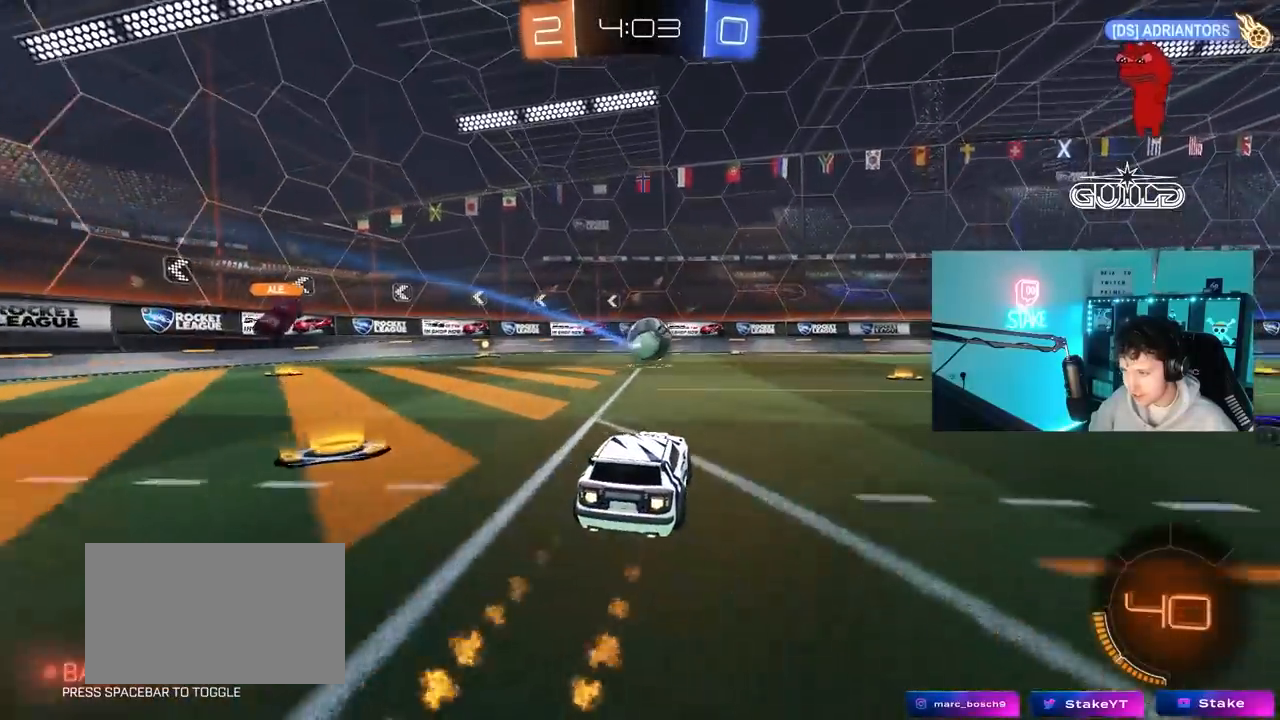
{"keys": [], "mouse": [], "mouse_move": "up", "events": [[150, "mouse_left", "up"], [200, "d", "down"], [200, "w", "up"], [250, "mouse_right", "down"], [300, "a", "down"], [300, "d", "up"], [300, "s", "down"], [333, "shift", "down"], [383, "mouse_right", "up"], [433, "a", "up"], [433, "s", "up"], [433, "shift", "up"]]}
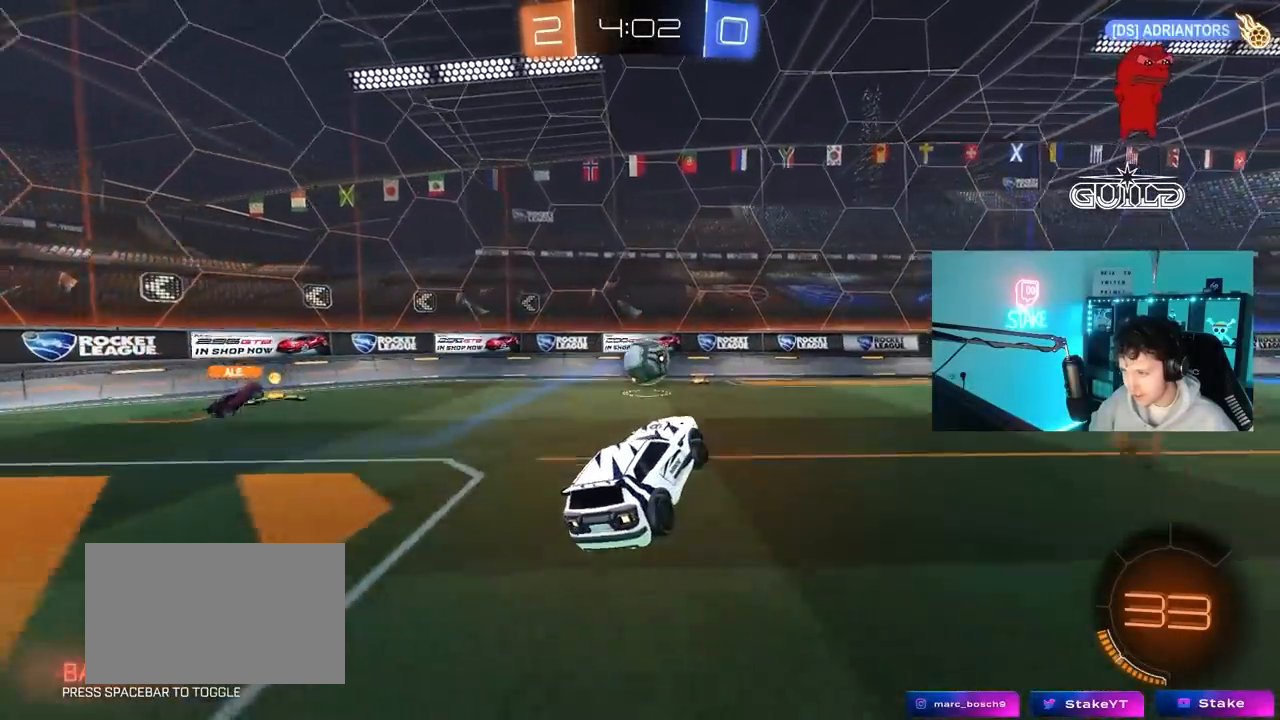
{"keys": [], "mouse": [], "mouse_move": "still", "events": [[67, "s", "down"], [67, "shift", "down"], [117, "a", "down"], [317, "shift", "up"], [500, "a", "up"], [500, "s", "up"]]}
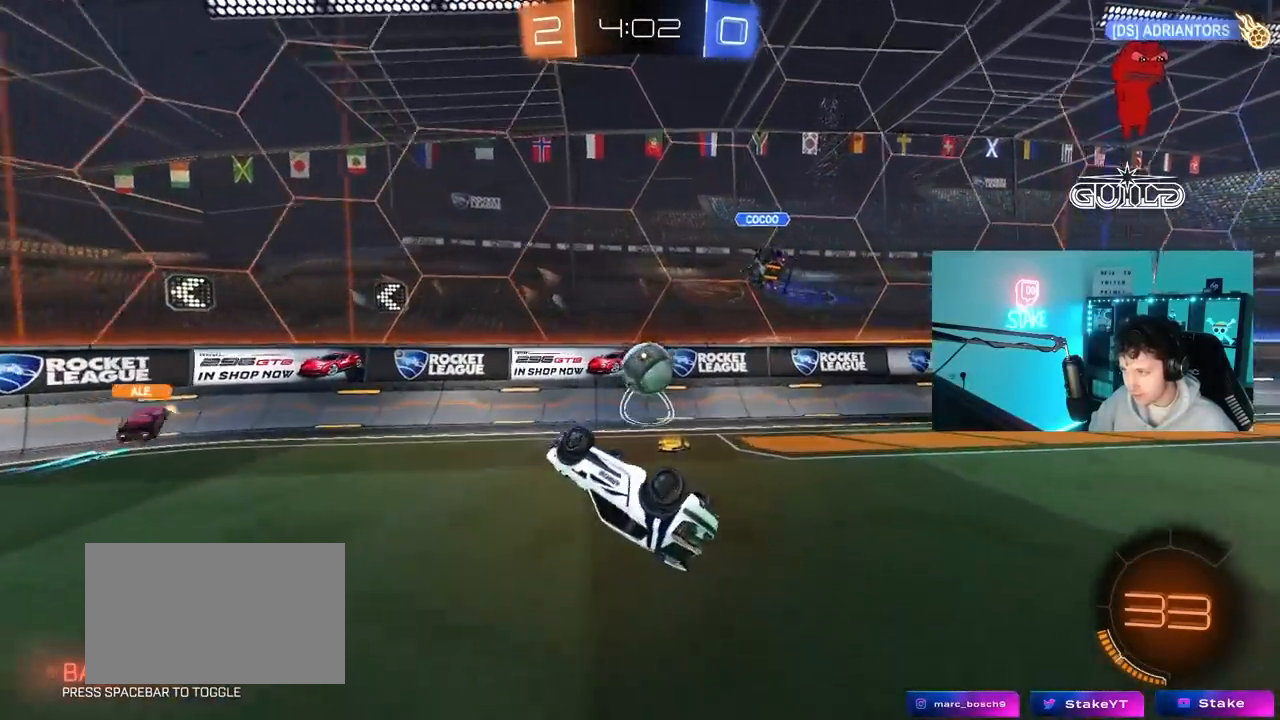
{"keys": ["d"], "mouse": [], "mouse_move": "still", "events": [[33, "d", "down"], [83, "s", "down"], [83, "shift", "down"], [233, "s", "up"], [467, "shift", "up"]]}
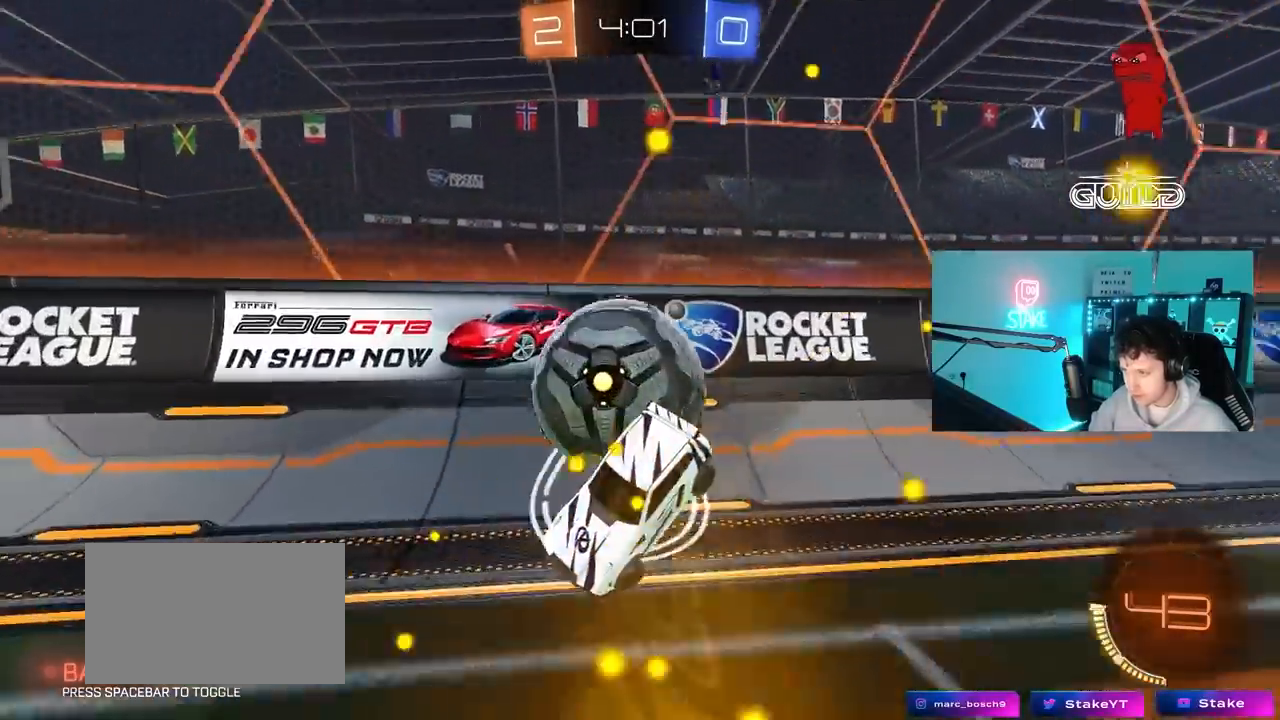
{"keys": ["w"], "mouse": [], "mouse_move": "still", "events": [[67, "w", "down"], [333, "d", "up"]]}
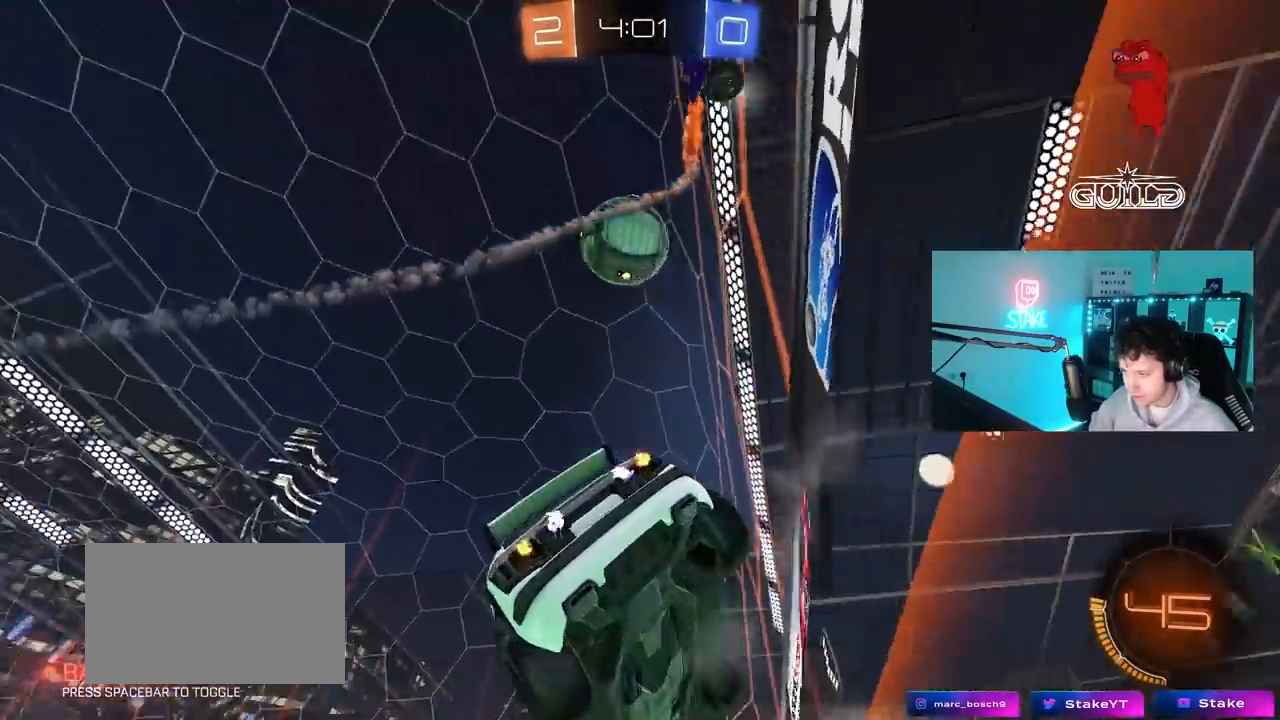
{"keys": ["a", "shift", "w"], "mouse": ["left"], "mouse_move": "still", "events": [[67, "a", "down"], [267, "a", "up"], [267, "d", "down"], [267, "space", "down"], [300, "mouse_left", "down"], [400, "a", "down"], [400, "d", "up"], [400, "mouse_right", "down"], [400, "shift", "down"], [400, "space", "up"], [500, "mouse_right", "up"]]}
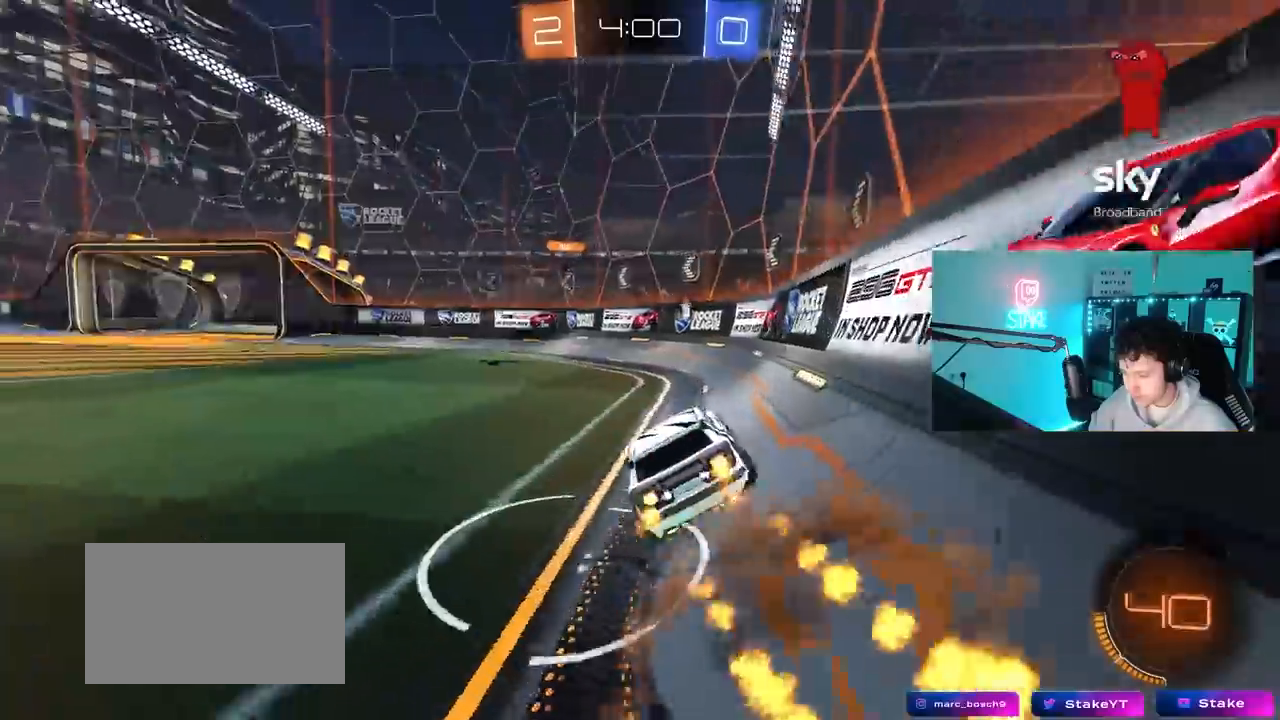
{"keys": ["a", "shift"], "mouse": [], "mouse_move": "still", "events": [[50, "mouse_right", "down"], [50, "s", "down"], [50, "w", "up"], [83, "mouse_left", "up"], [183, "mouse_right", "up"], [467, "s", "up"]]}
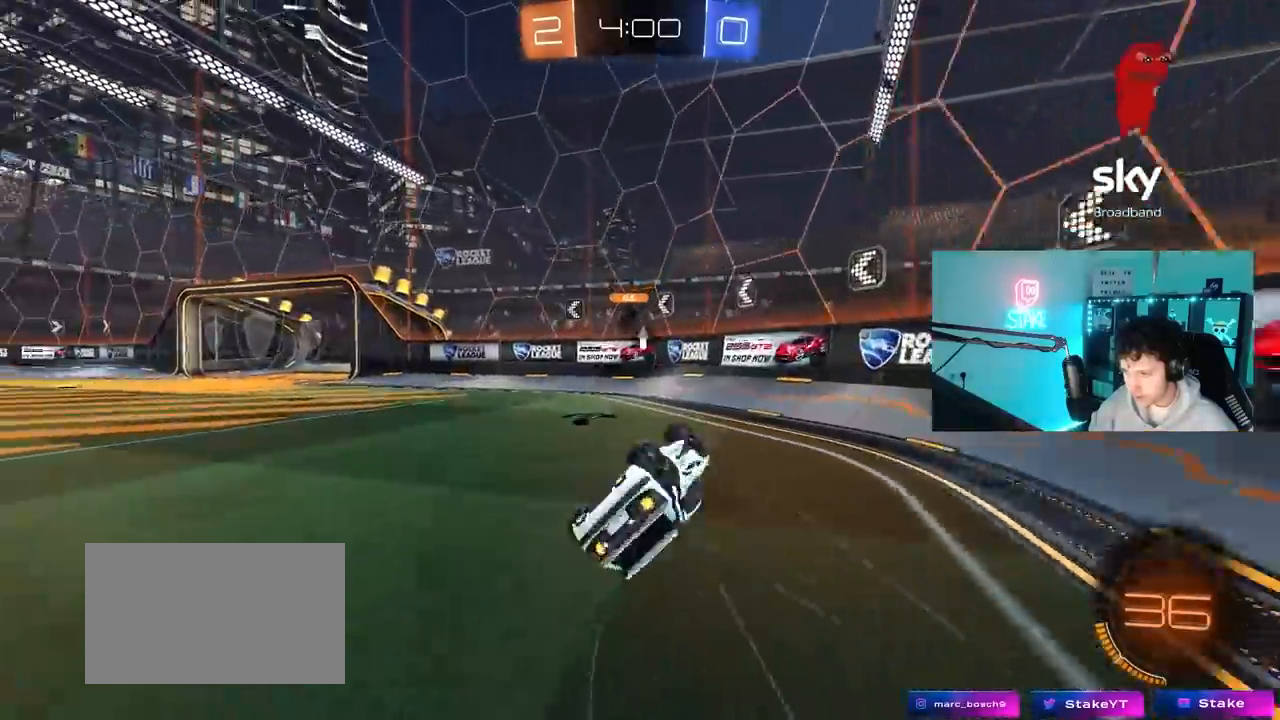
{"keys": ["w"], "mouse": [], "mouse_move": "still", "events": [[50, "s", "down"], [200, "s", "up"], [250, "shift", "up"], [433, "a", "up"], [433, "w", "down"]]}
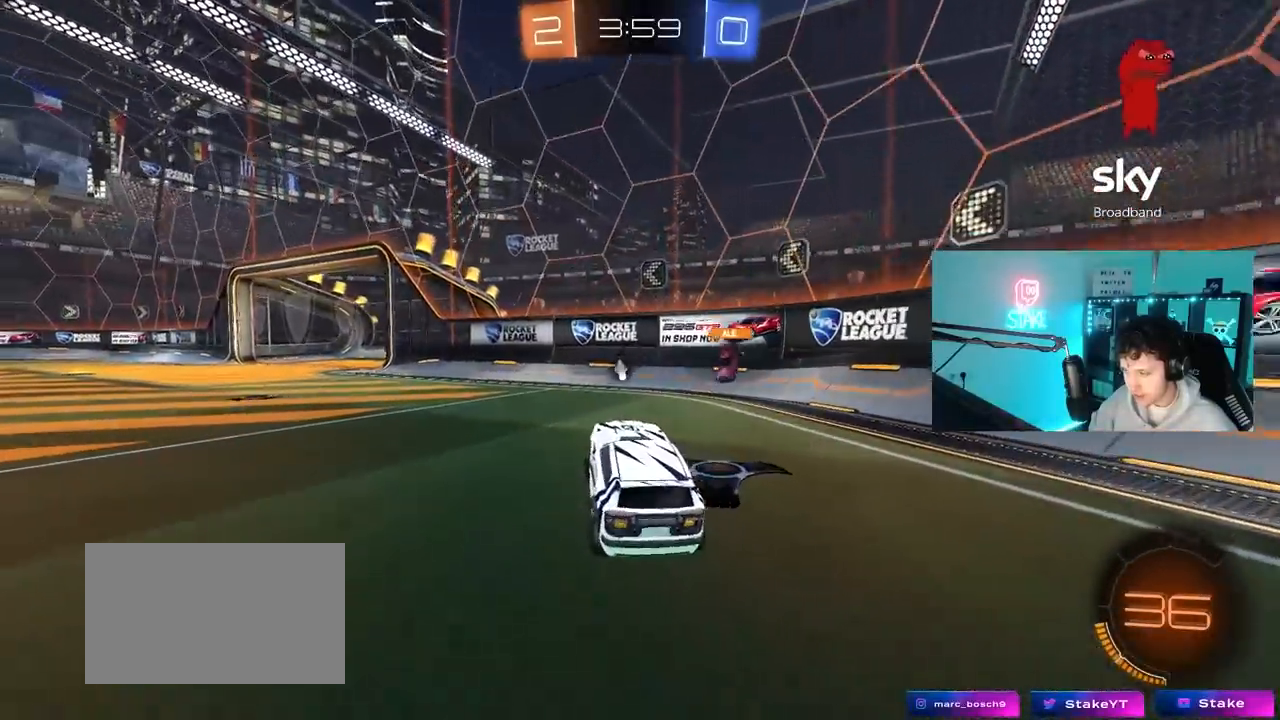
{"keys": ["a", "w"], "mouse": [], "mouse_move": "still", "events": [[117, "a", "down"], [167, "a", "up"], [167, "space", "down"], [350, "a", "down"], [350, "space", "up"]]}
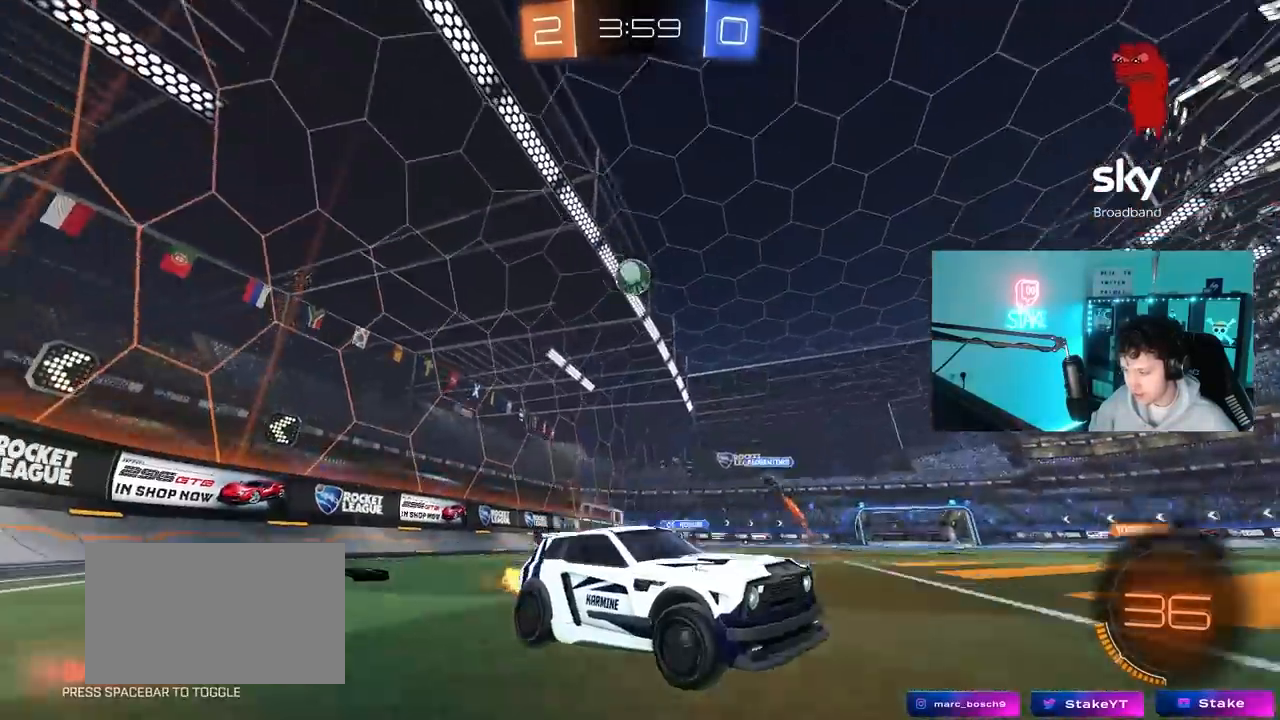
{"keys": ["s"], "mouse": [], "mouse_move": "still", "events": [[33, "a", "up"], [133, "d", "down"], [233, "w", "up"], [317, "d", "up"], [417, "s", "down"]]}
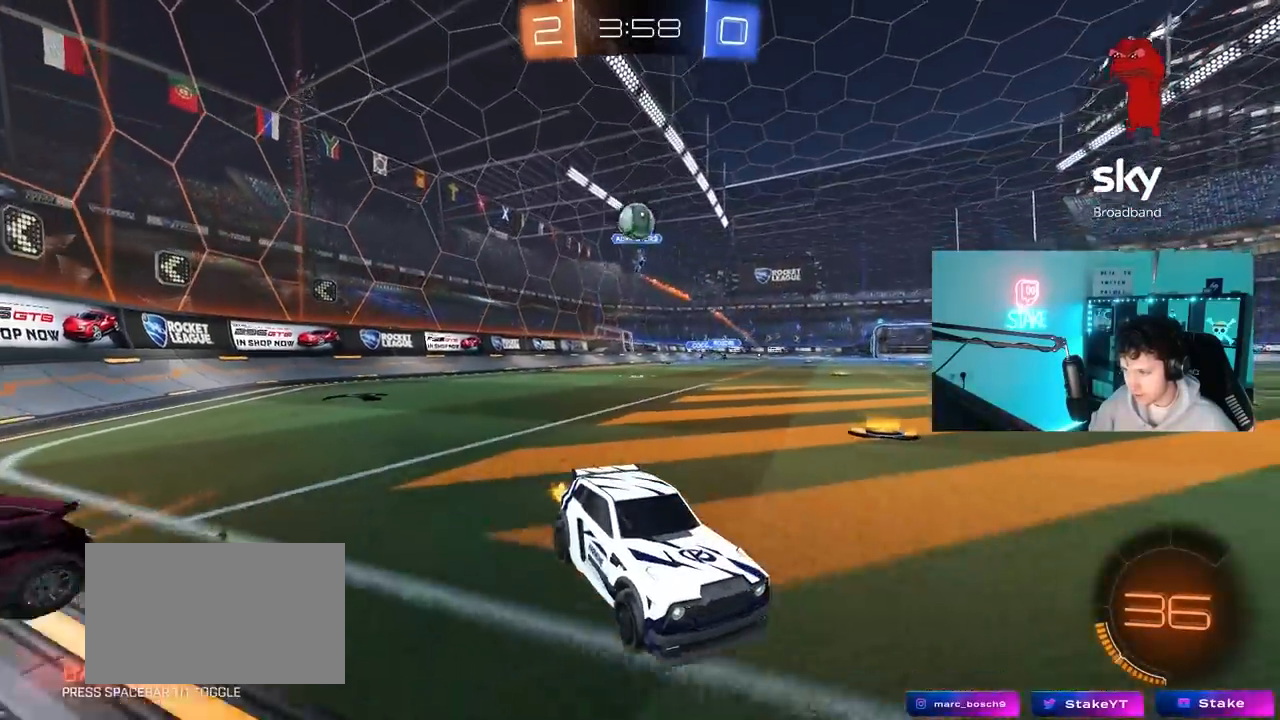
{"keys": [], "mouse": [], "mouse_move": "still", "events": [[17, "s", "up"], [100, "a", "down"], [150, "w", "down"], [250, "shift", "down"], [283, "w", "up"], [333, "a", "up"], [333, "shift", "up"]]}
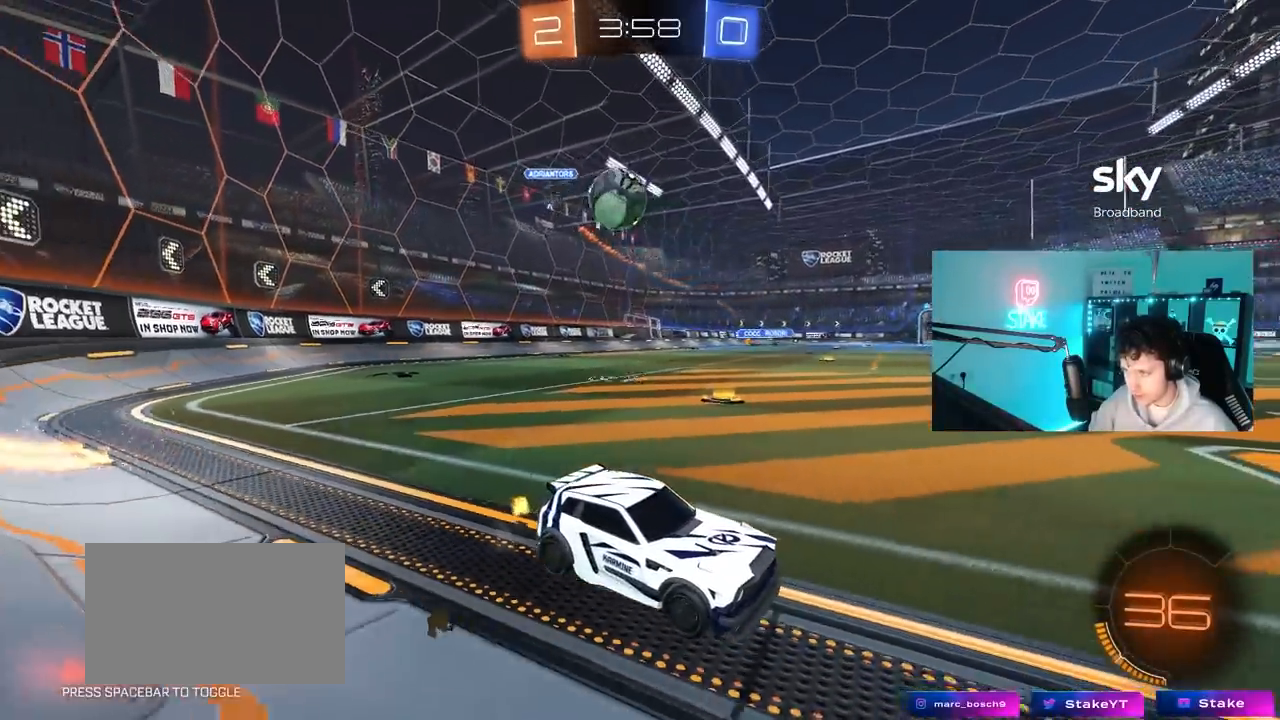
{"keys": ["a", "w"], "mouse": [], "mouse_move": "still", "events": [[17, "a", "down"], [117, "shift", "down"], [167, "w", "down"], [300, "shift", "up"]]}
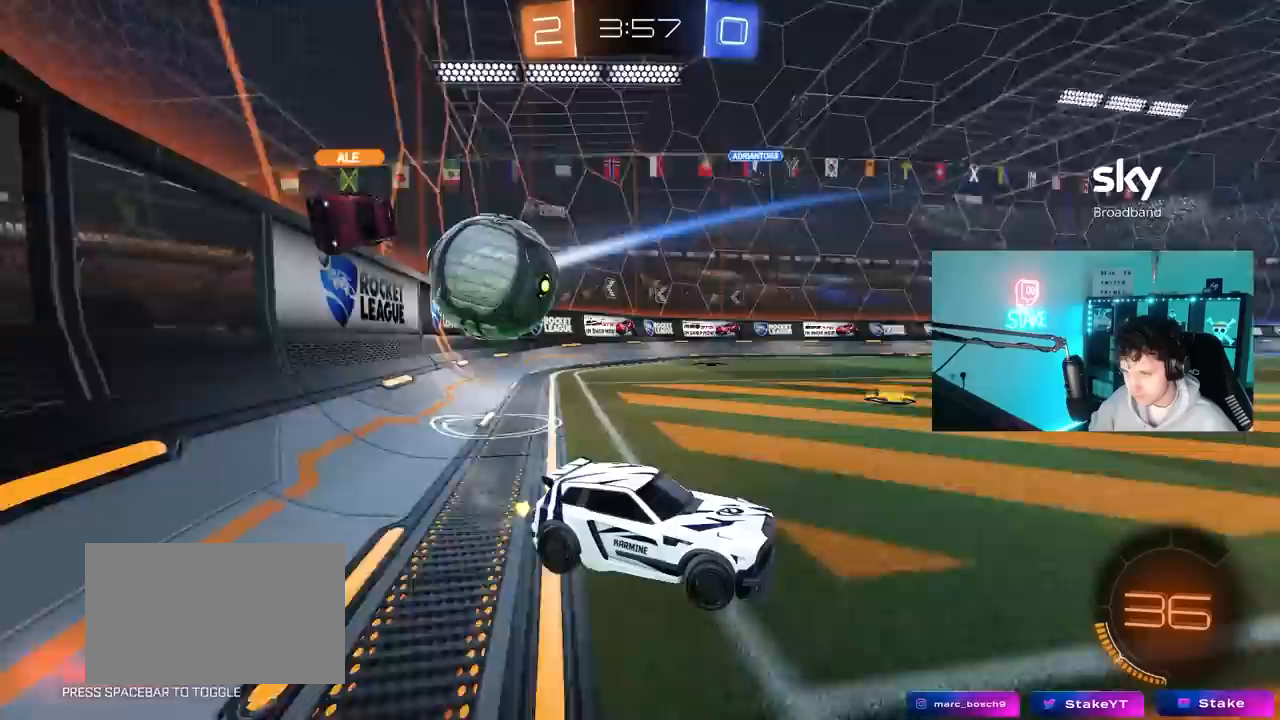
{"keys": [], "mouse": [], "mouse_move": "still", "events": [[50, "w", "up"], [133, "a", "up"], [183, "d", "down"], [183, "w", "down"], [317, "w", "up"], [367, "a", "down"], [367, "d", "up"], [467, "a", "up"]]}
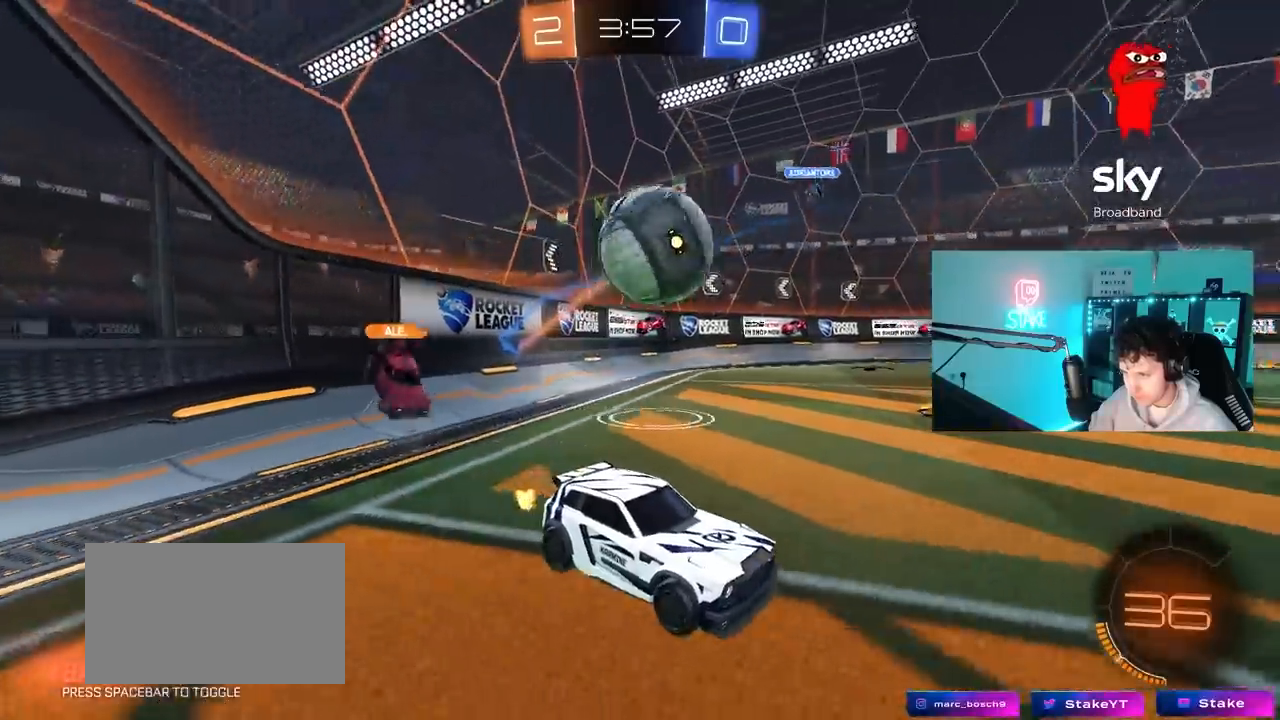
{"keys": ["d", "w"], "mouse": [], "mouse_move": "still", "events": [[17, "d", "down"], [17, "w", "down"], [150, "shift", "down"], [250, "shift", "up"]]}